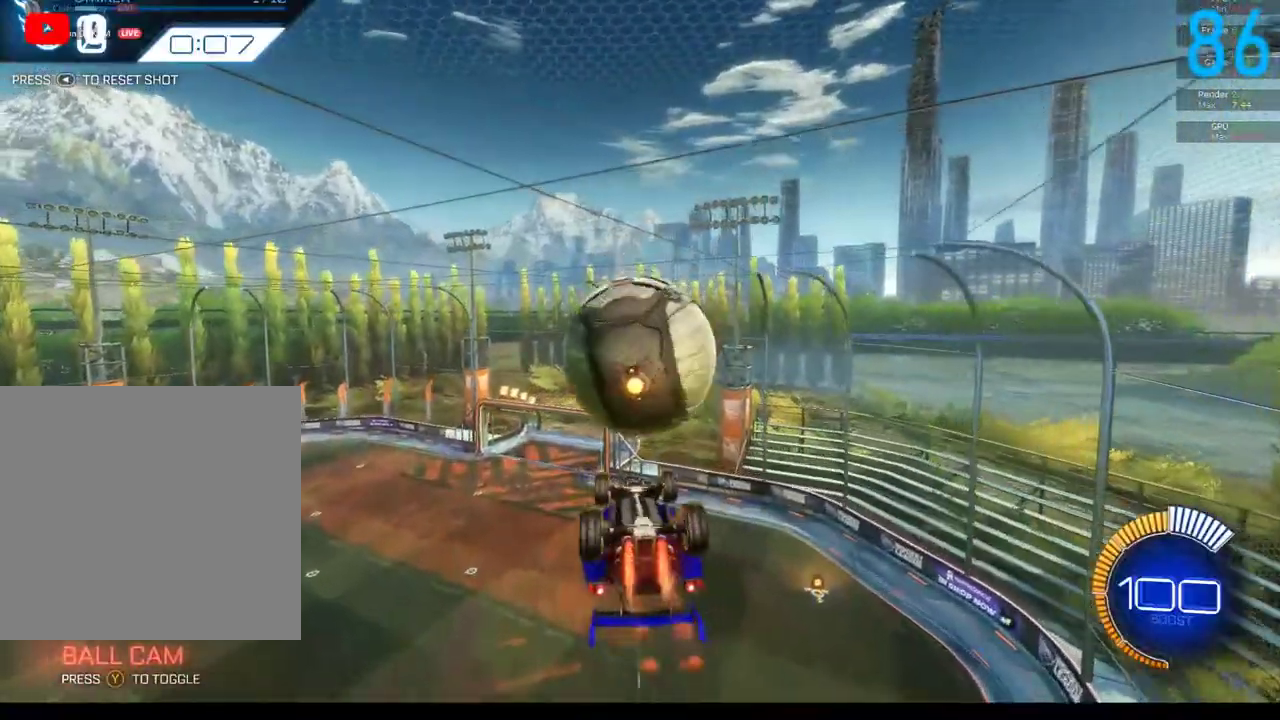
Gameplay with a controller (Xbox layout); each line is a JSON object with the inputs held at the frame after it. "events" lists button and stick changes between this image and that frame as [ms after this image, input, new state], when the widget could be followed in between. Not read: L1 R1.
{"buttons": [], "left_stick": "center", "right_stick": "center", "events": [[17, "left_stick", "down"], [317, "B", "up"], [317, "R2", "up"], [317, "left_stick", "center"]]}
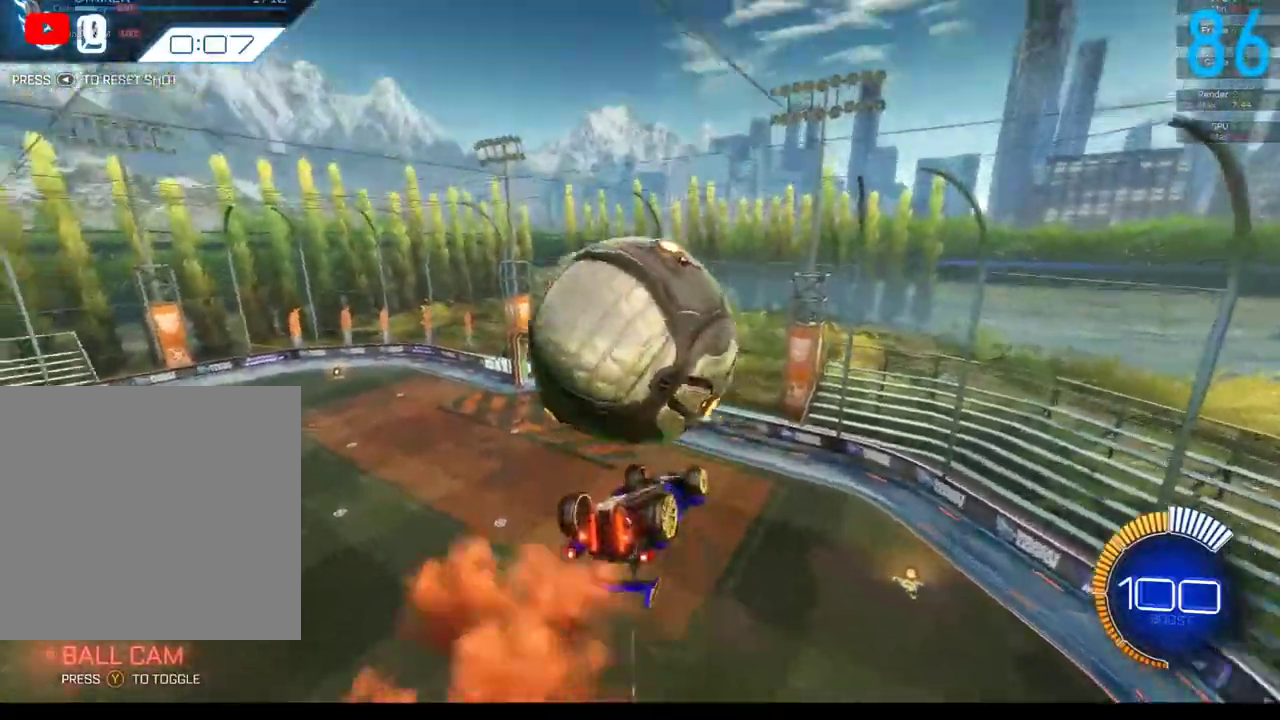
{"buttons": ["R2"], "left_stick": "up-right", "right_stick": "center", "events": [[233, "left_stick", "up-right"], [450, "R2", "down"]]}
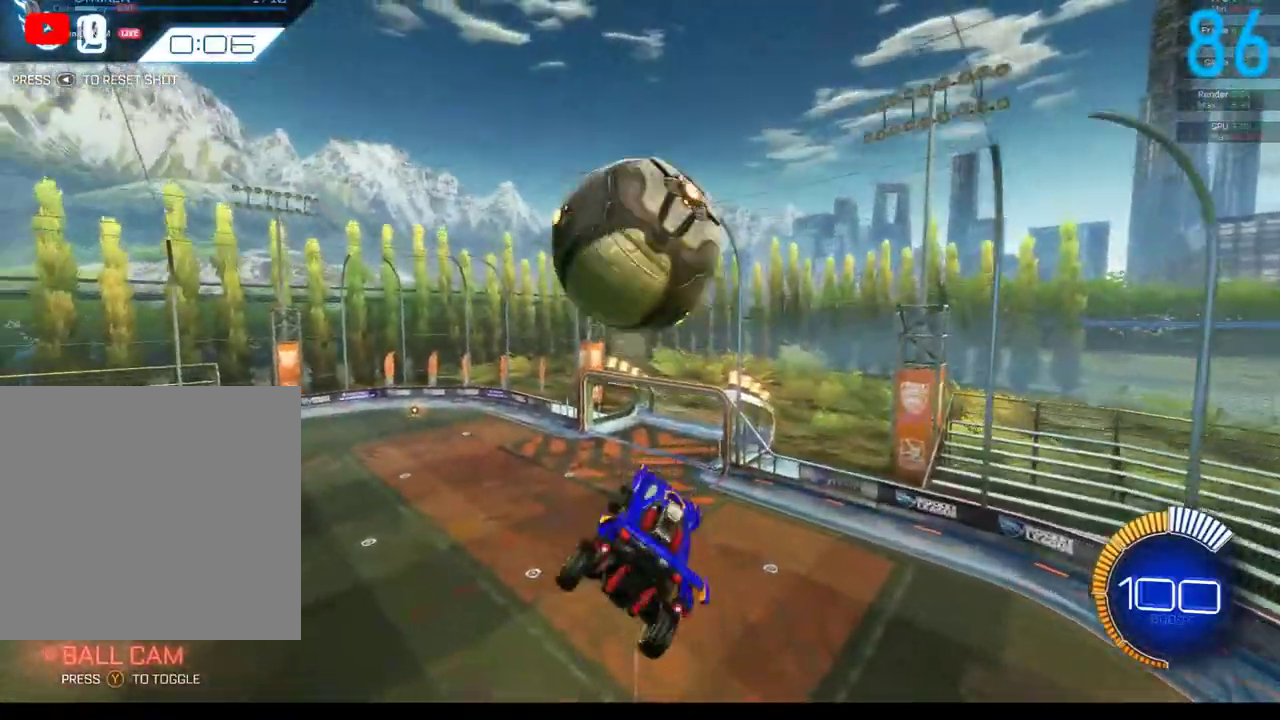
{"buttons": ["R2"], "left_stick": "down", "right_stick": "center", "events": [[233, "A", "down"], [350, "left_stick", "up"], [400, "A", "up"], [400, "left_stick", "down"]]}
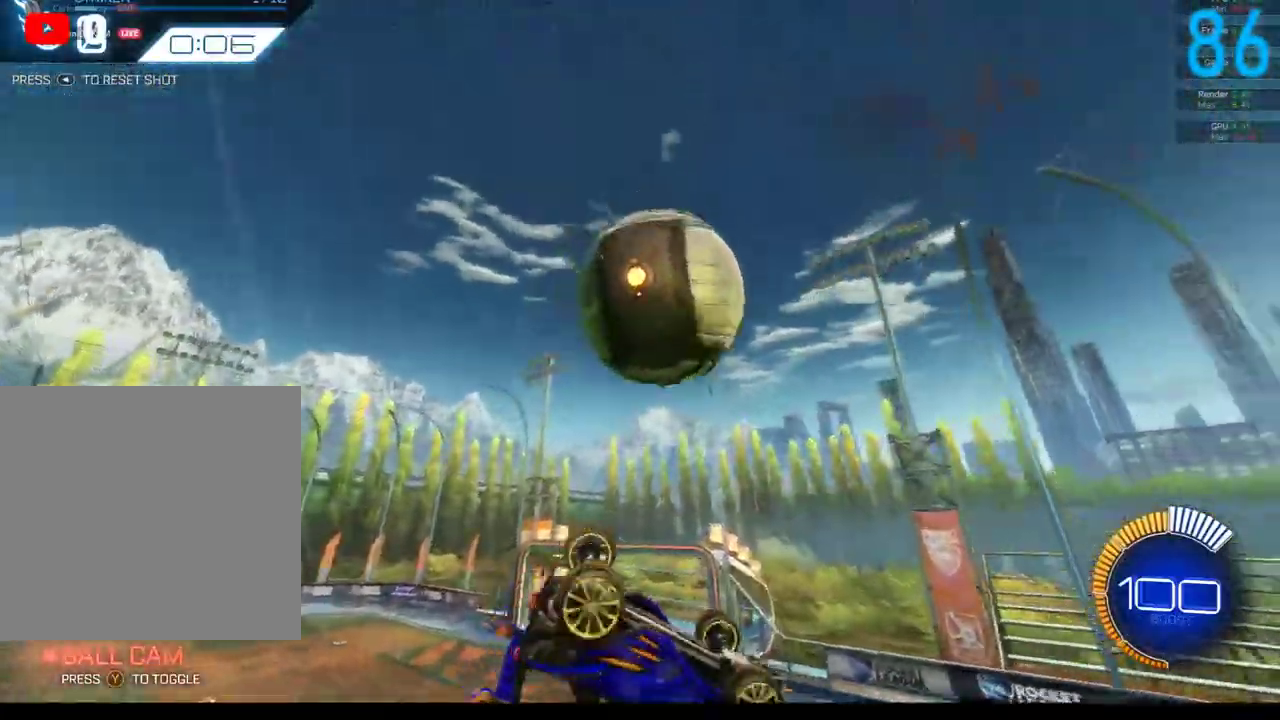
{"buttons": ["B", "R2"], "left_stick": "down", "right_stick": "center", "events": [[33, "B", "down"]]}